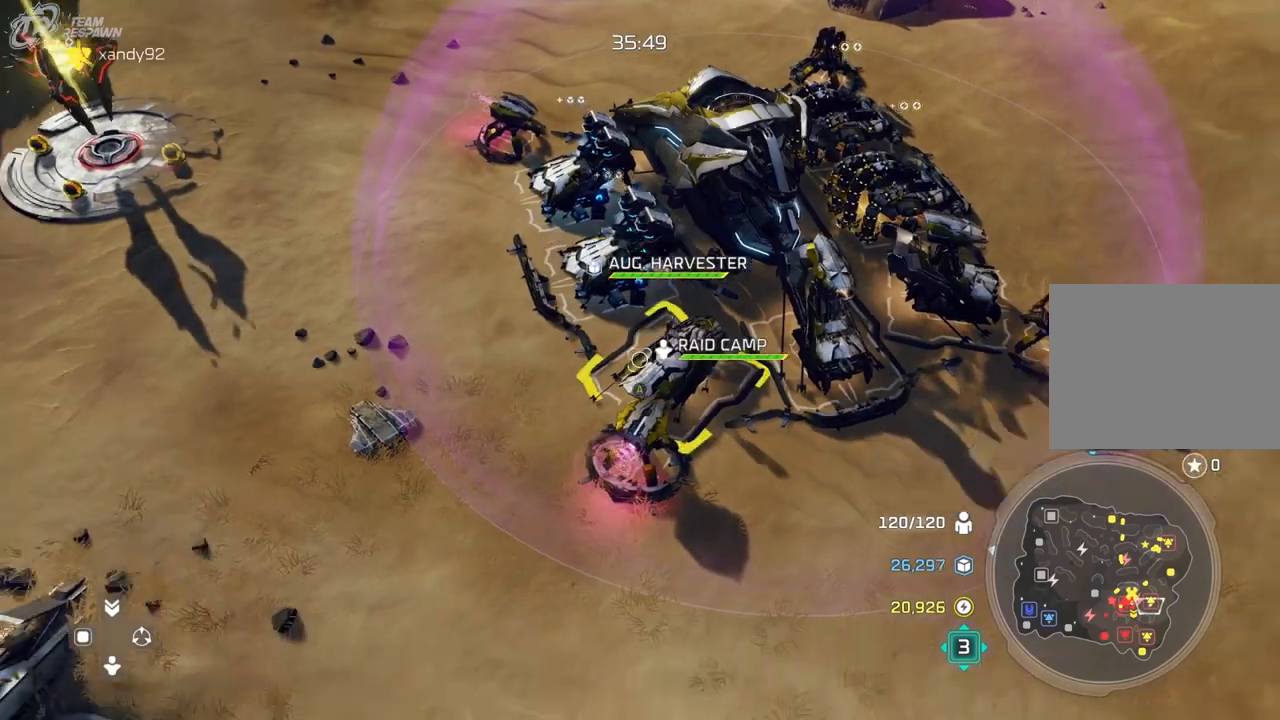
Gameplay with a controller (Xbox layout); each line is a JSON object with the inputs held at the frame after it (dt_ms = milliseconds from this image to that frame). "events" lists button and stick changes between this image and that frame as [ms after this image, input, new state], when the widget could be followed in between. Not read: B DPAD_DOWN DPAD_LEFT HOME L2 L3 R3 X.
{"dt_ms": 500, "buttons": [], "left_stick": "down", "right_stick": "center"}
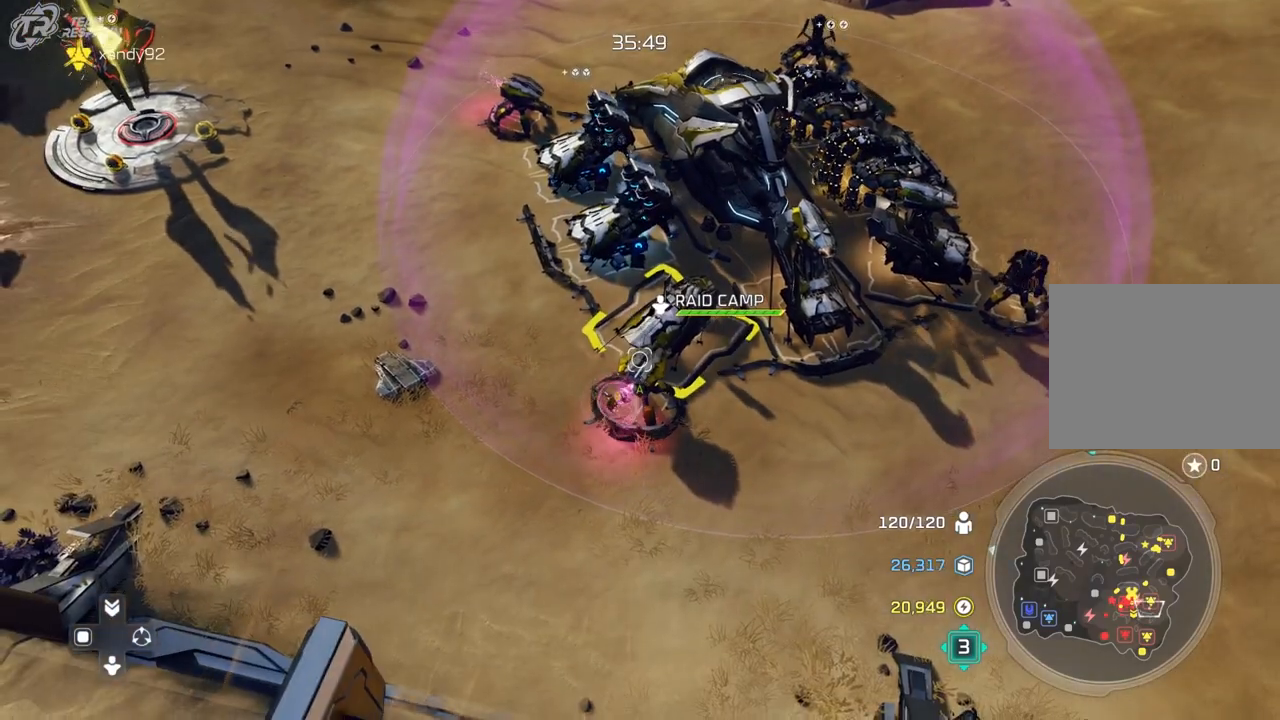
{"dt_ms": 500, "buttons": [], "left_stick": "up", "right_stick": "center", "events": [[33, "left_stick", "center"], [400, "left_stick", "up"]]}
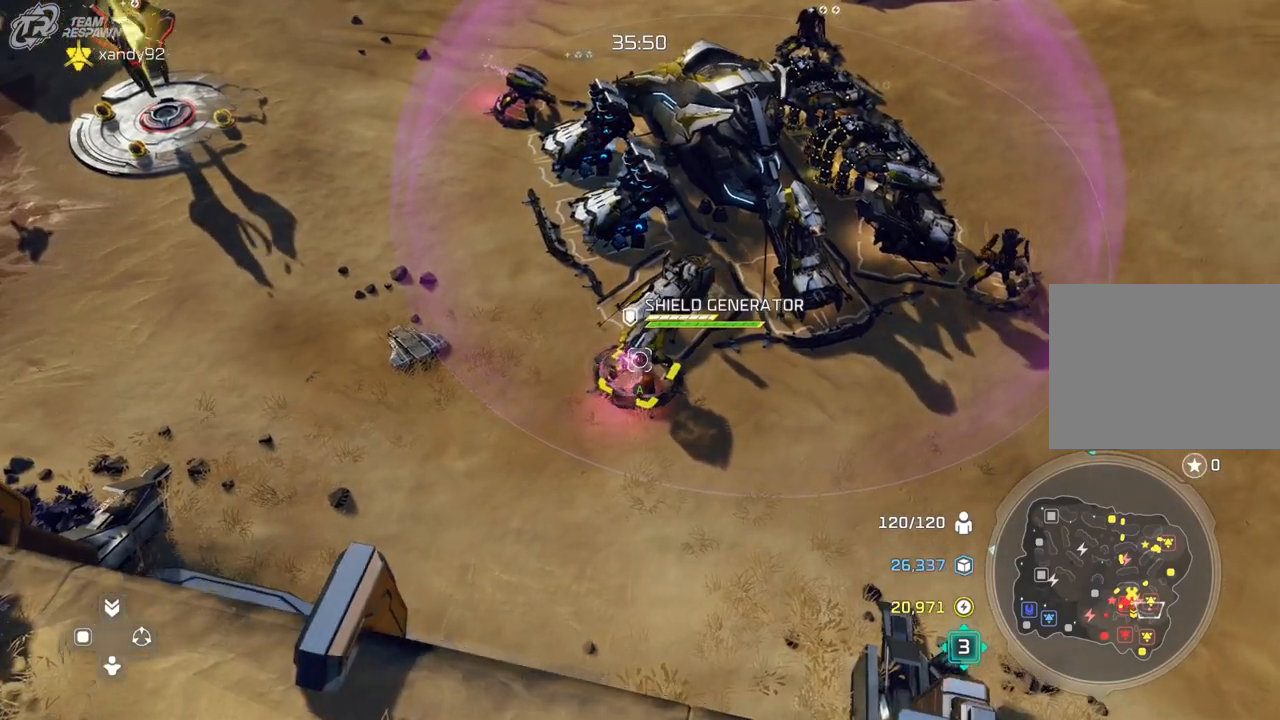
{"dt_ms": 500, "buttons": [], "left_stick": "center", "right_stick": "center", "events": [[67, "left_stick", "center"], [333, "left_stick", "left"], [500, "left_stick", "center"]]}
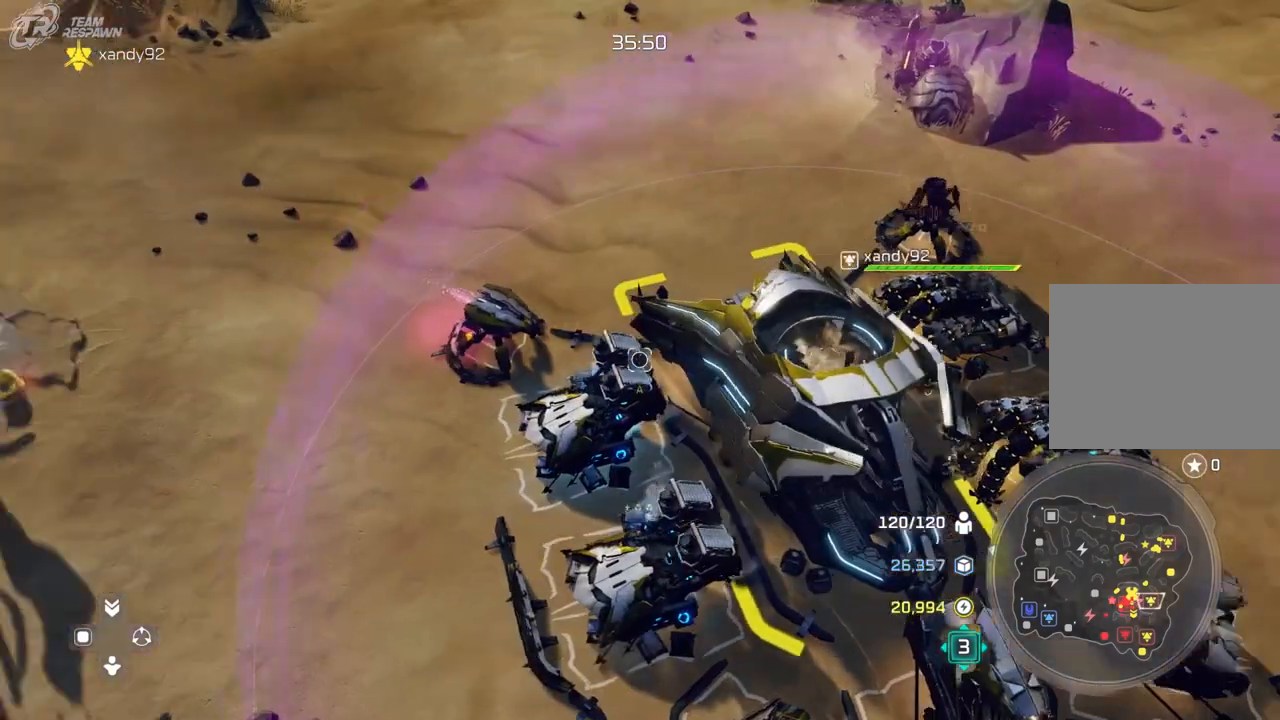
{"dt_ms": 500, "buttons": [], "left_stick": "center", "right_stick": "center", "events": []}
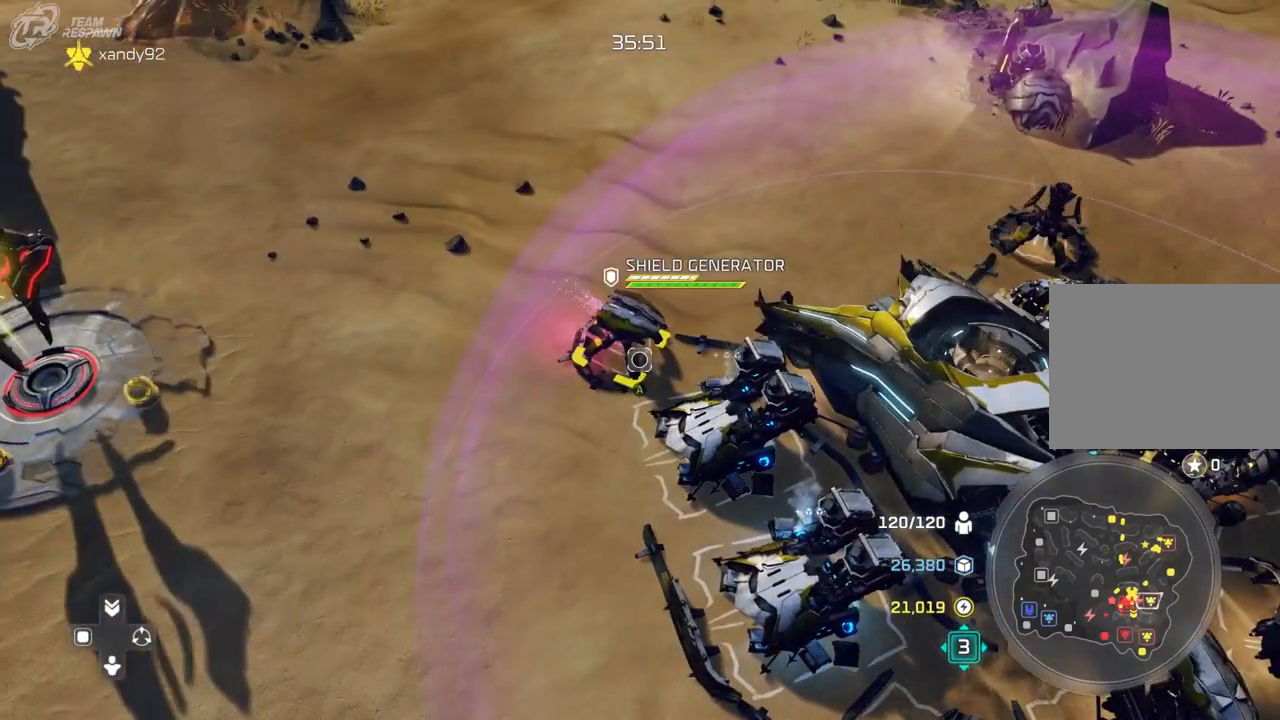
{"dt_ms": 500, "buttons": [], "left_stick": "center", "right_stick": "center", "events": [[67, "left_stick", "down-right"], [200, "left_stick", "center"]]}
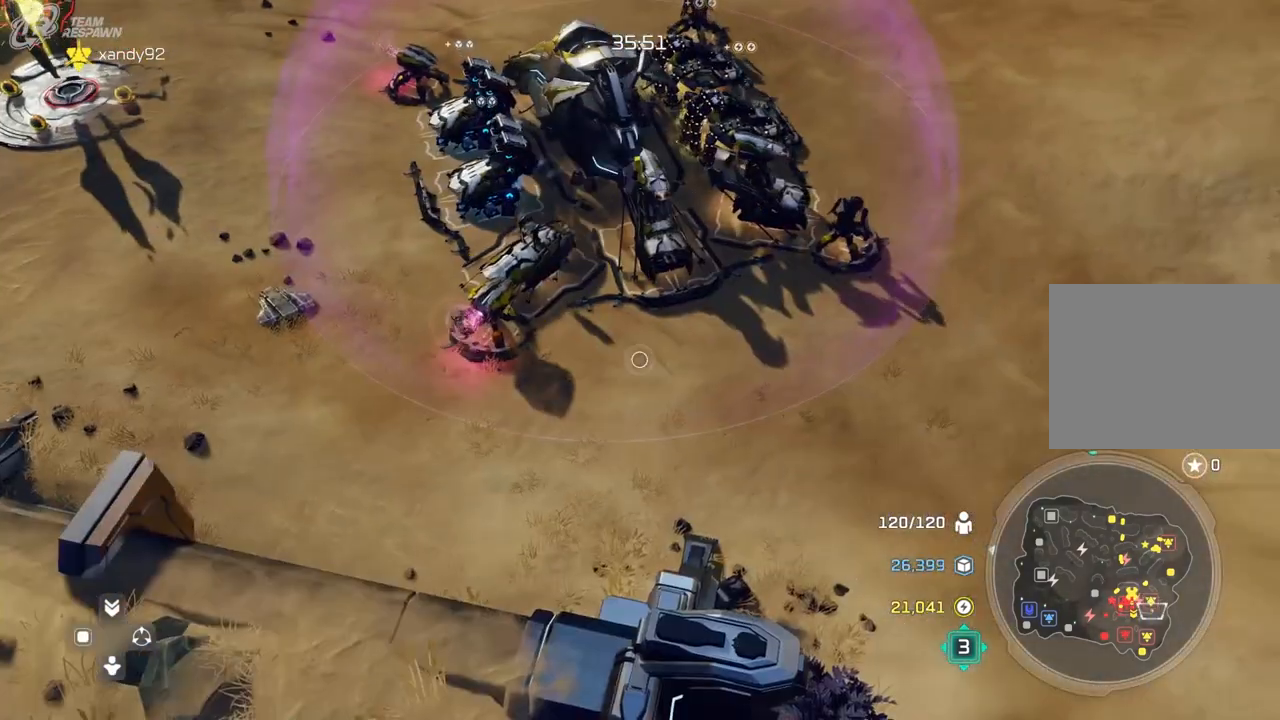
{"dt_ms": 500, "buttons": [], "left_stick": "center", "right_stick": "center", "events": [[333, "left_stick", "left"], [500, "left_stick", "center"]]}
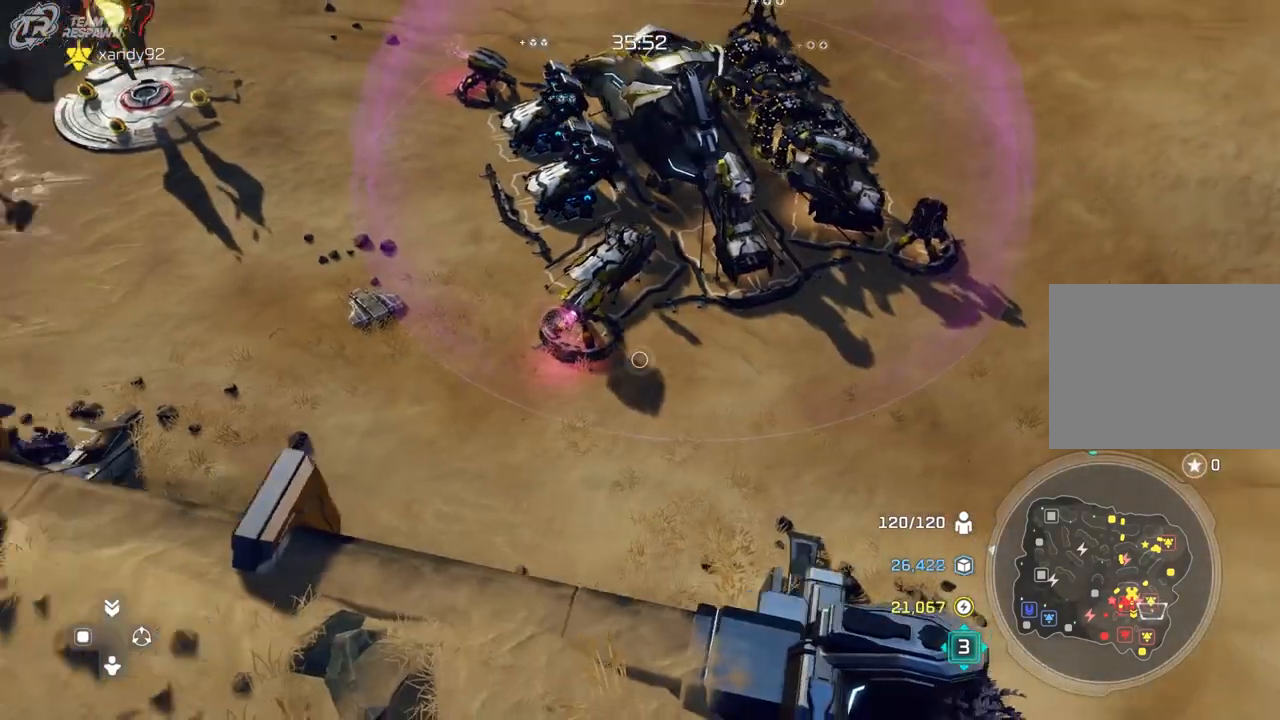
{"dt_ms": 1000, "buttons": [], "left_stick": "down", "right_stick": "center", "events": [[867, "left_stick", "down"]]}
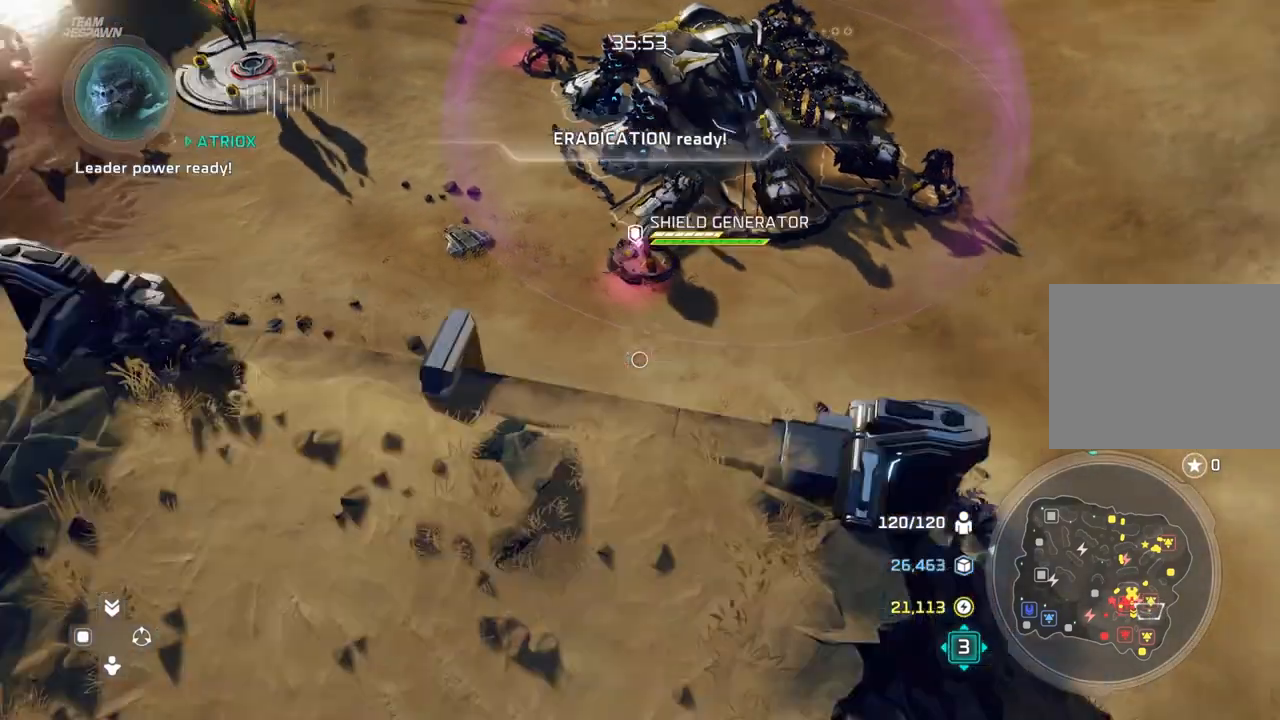
{"dt_ms": 500, "buttons": [], "left_stick": "center", "right_stick": "center", "events": [[267, "left_stick", "center"]]}
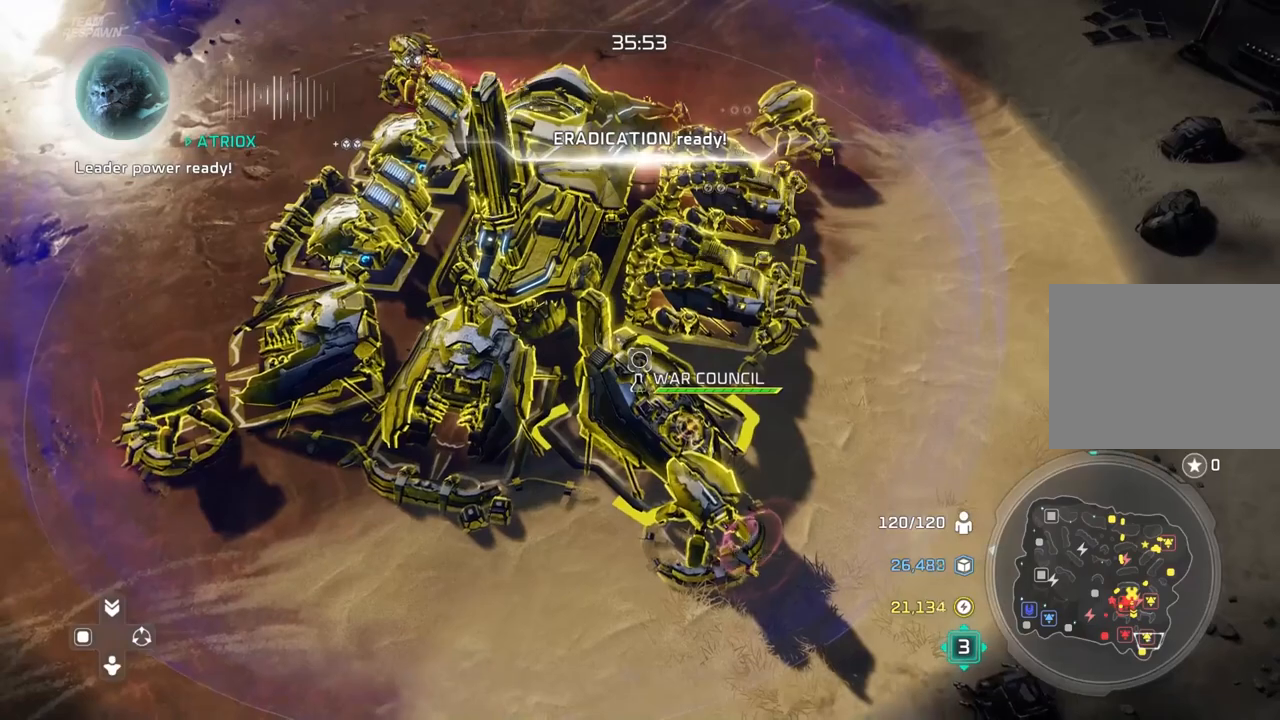
{"dt_ms": 500, "buttons": [], "left_stick": "center", "right_stick": "center", "events": [[67, "left_stick", "down"], [233, "left_stick", "center"]]}
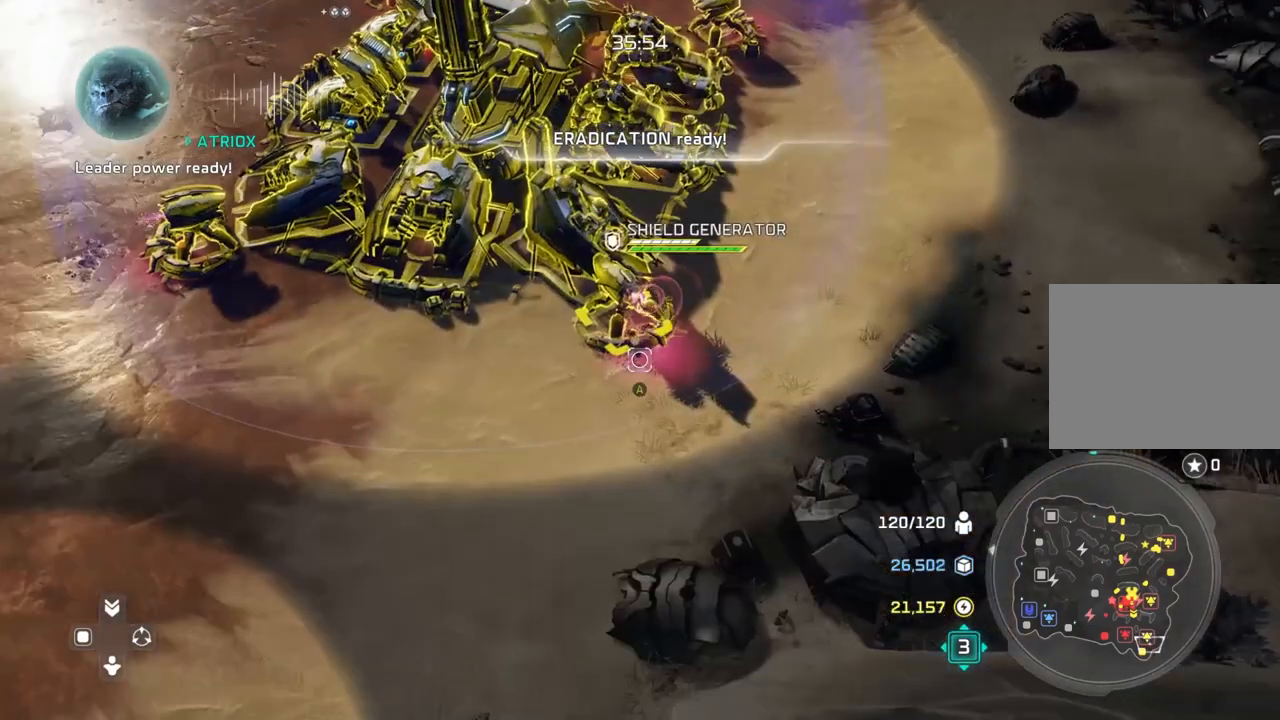
{"dt_ms": 500, "buttons": [], "left_stick": "center", "right_stick": "center", "events": [[67, "left_stick", "up-left"], [167, "left_stick", "center"]]}
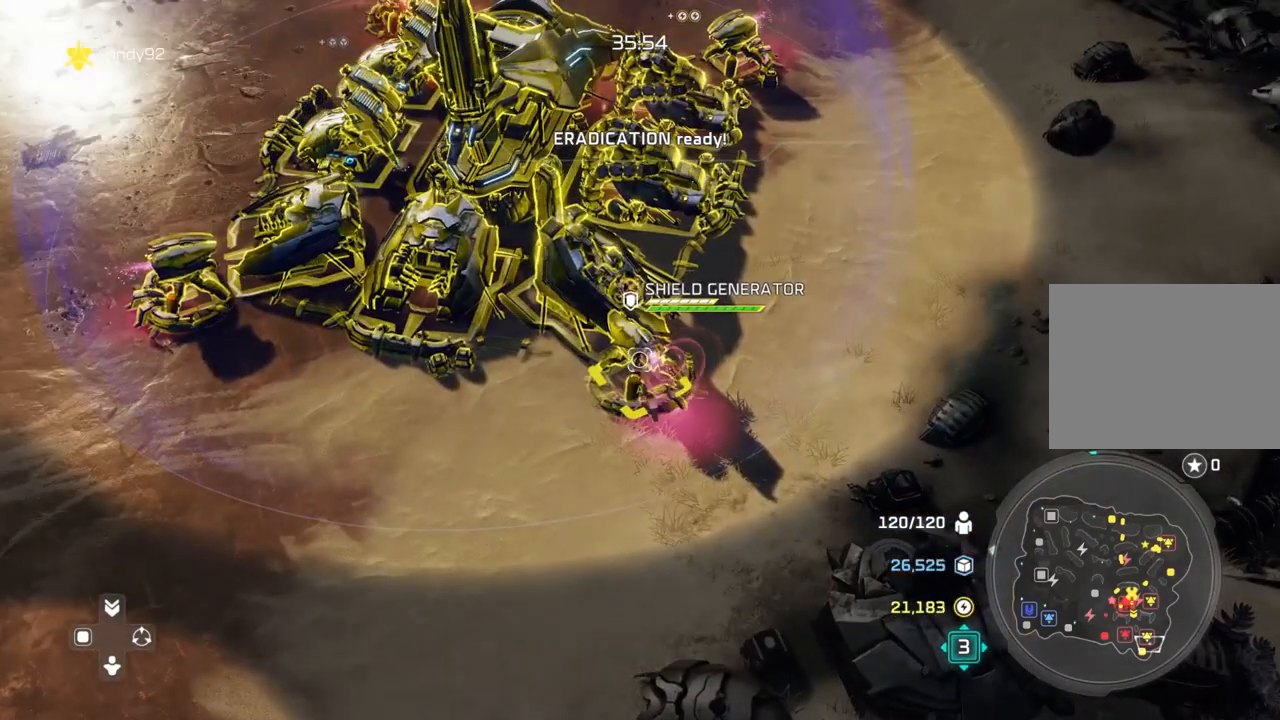
{"dt_ms": 500, "buttons": [], "left_stick": "center", "right_stick": "center", "events": []}
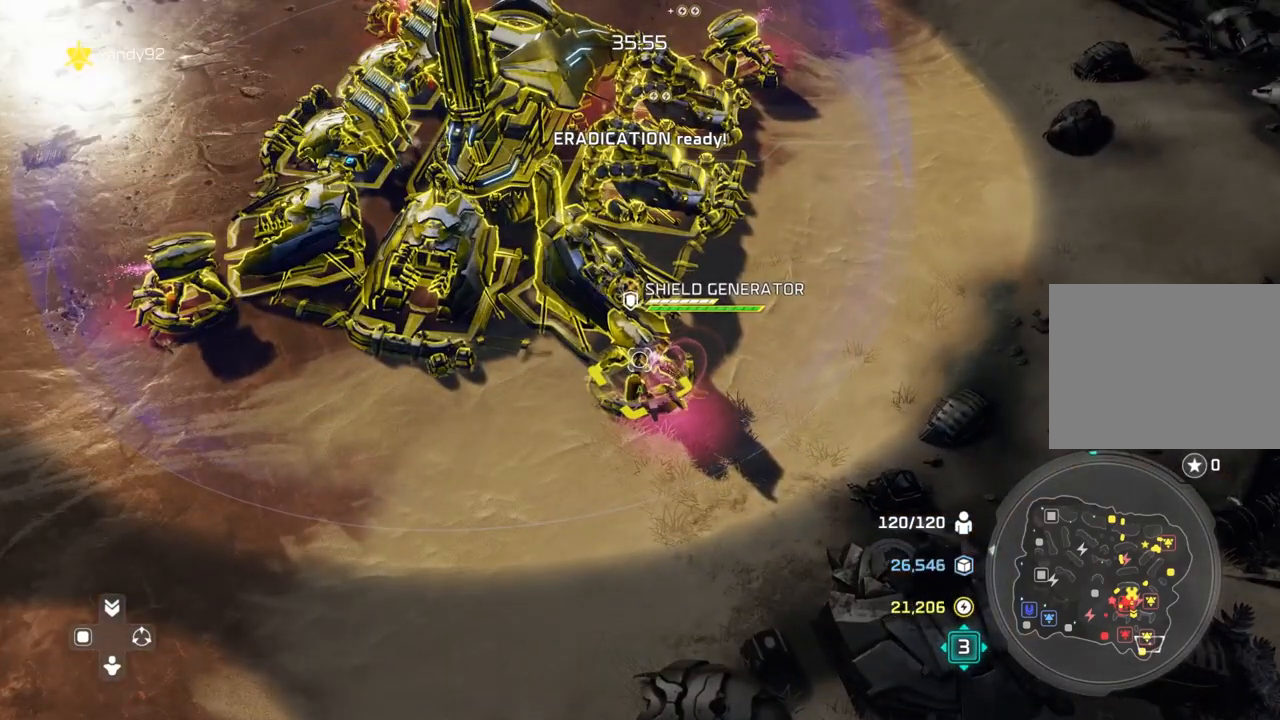
{"dt_ms": 500, "buttons": [], "left_stick": "up", "right_stick": "center", "events": [[300, "left_stick", "up"]]}
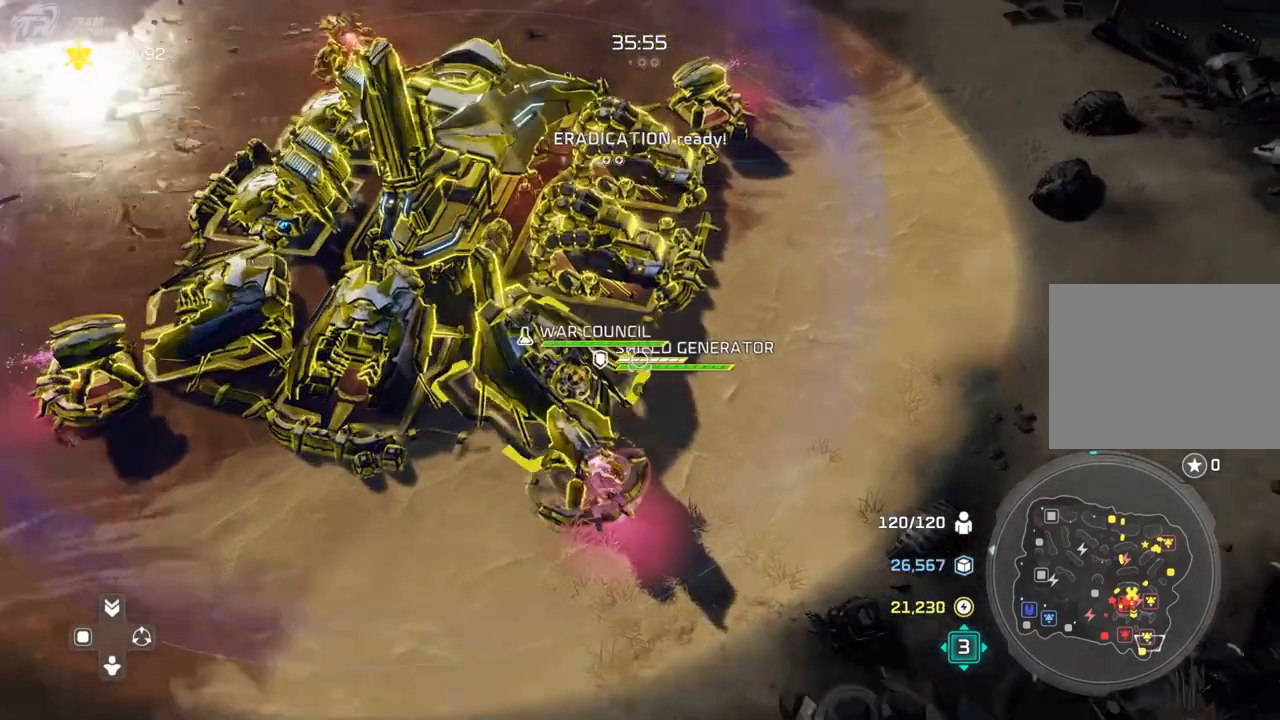
{"dt_ms": 500, "buttons": [], "left_stick": "center", "right_stick": "center", "events": [[167, "left_stick", "center"]]}
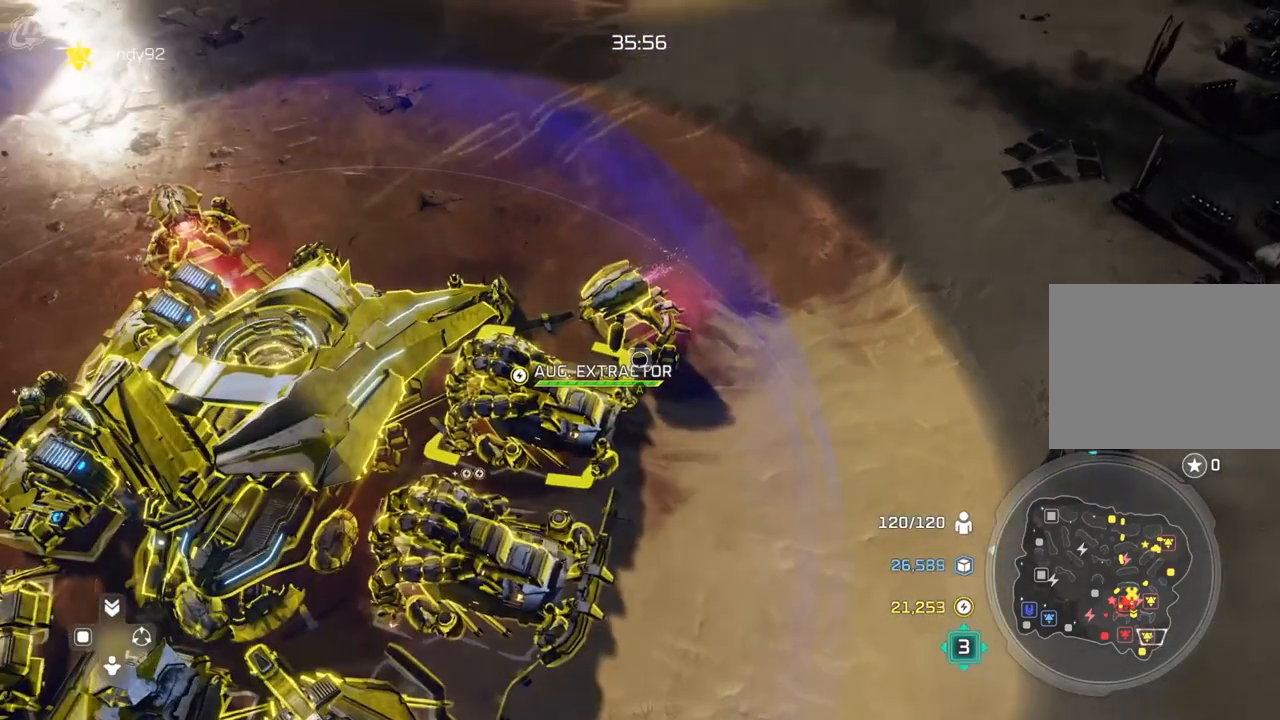
{"dt_ms": 500, "buttons": [], "left_stick": "center", "right_stick": "center", "events": [[133, "left_stick", "up-left"], [200, "left_stick", "center"]]}
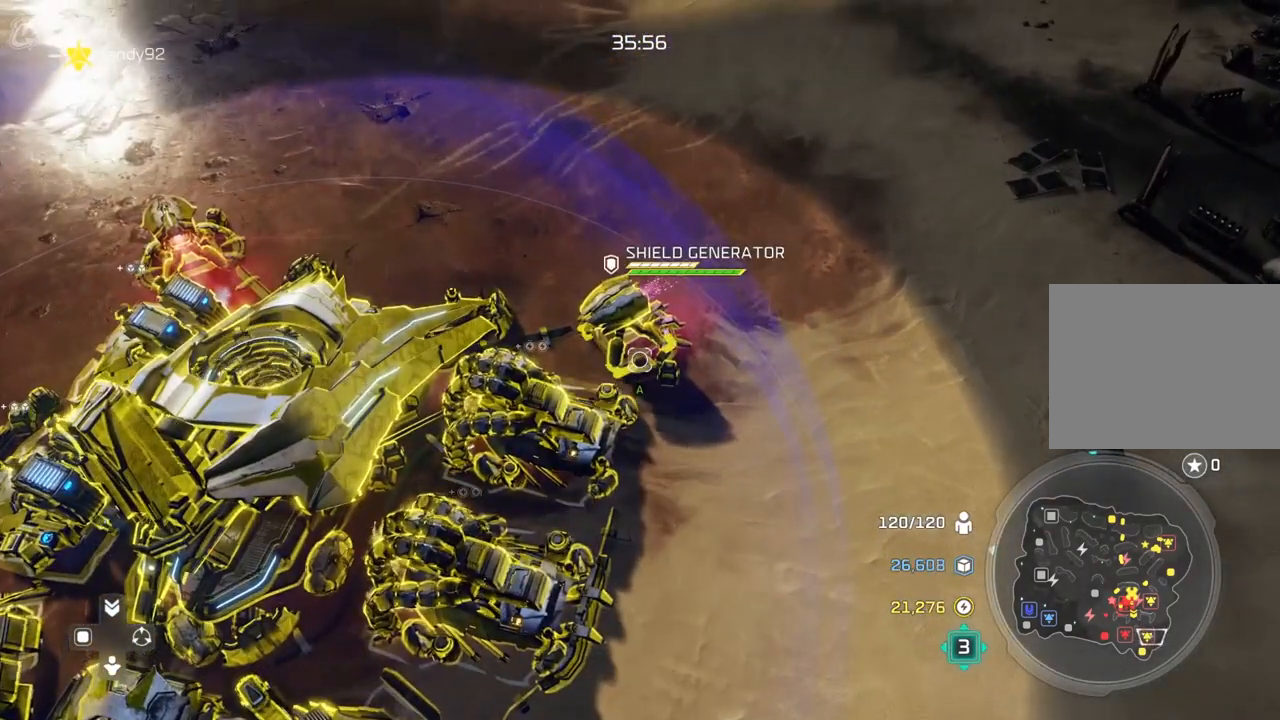
{"dt_ms": 500, "buttons": [], "left_stick": "left", "right_stick": "center", "events": [[300, "left_stick", "left"]]}
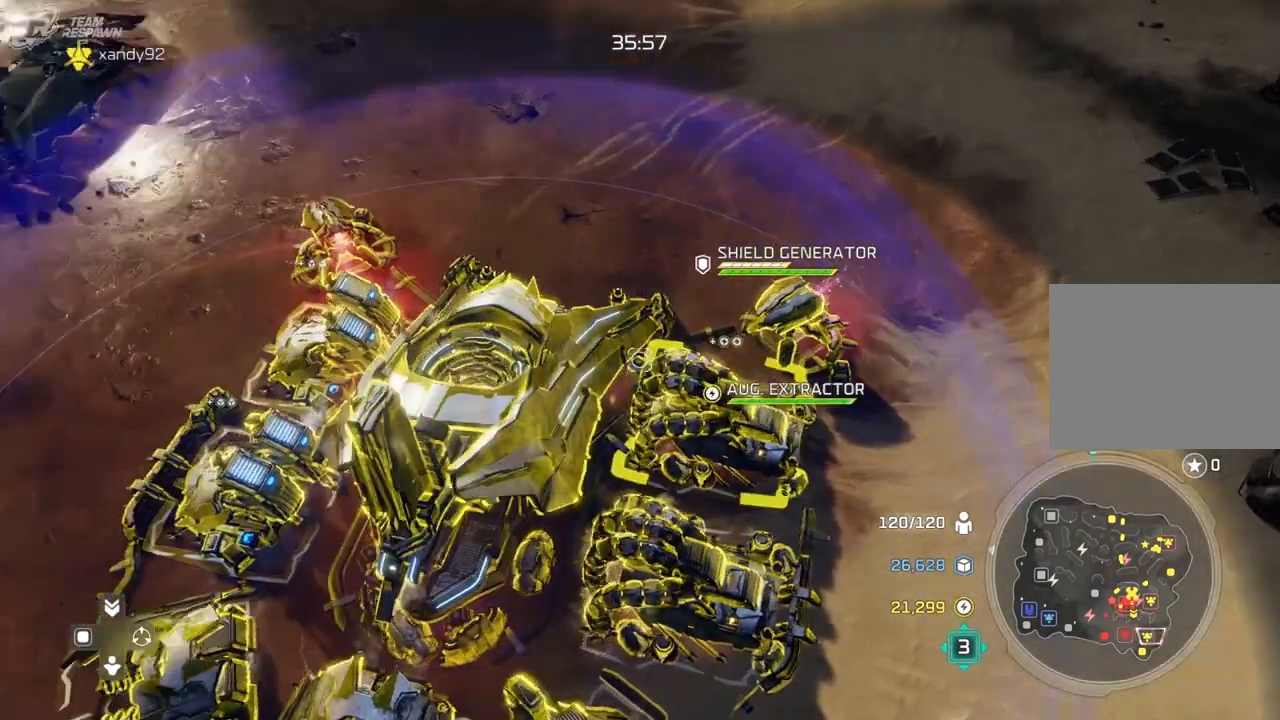
{"dt_ms": 500, "buttons": [], "left_stick": "up-left", "right_stick": "center"}
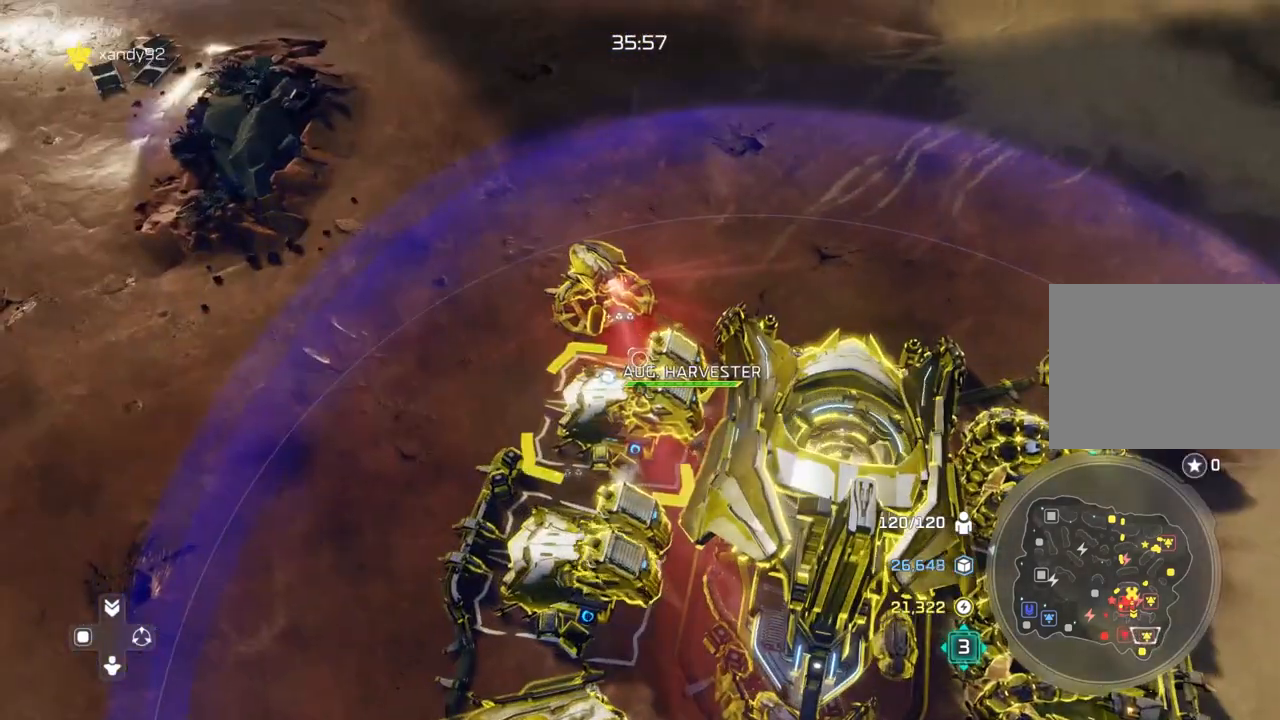
{"dt_ms": 500, "buttons": [], "left_stick": "down", "right_stick": "center", "events": [[33, "left_stick", "center"], [367, "left_stick", "down"]]}
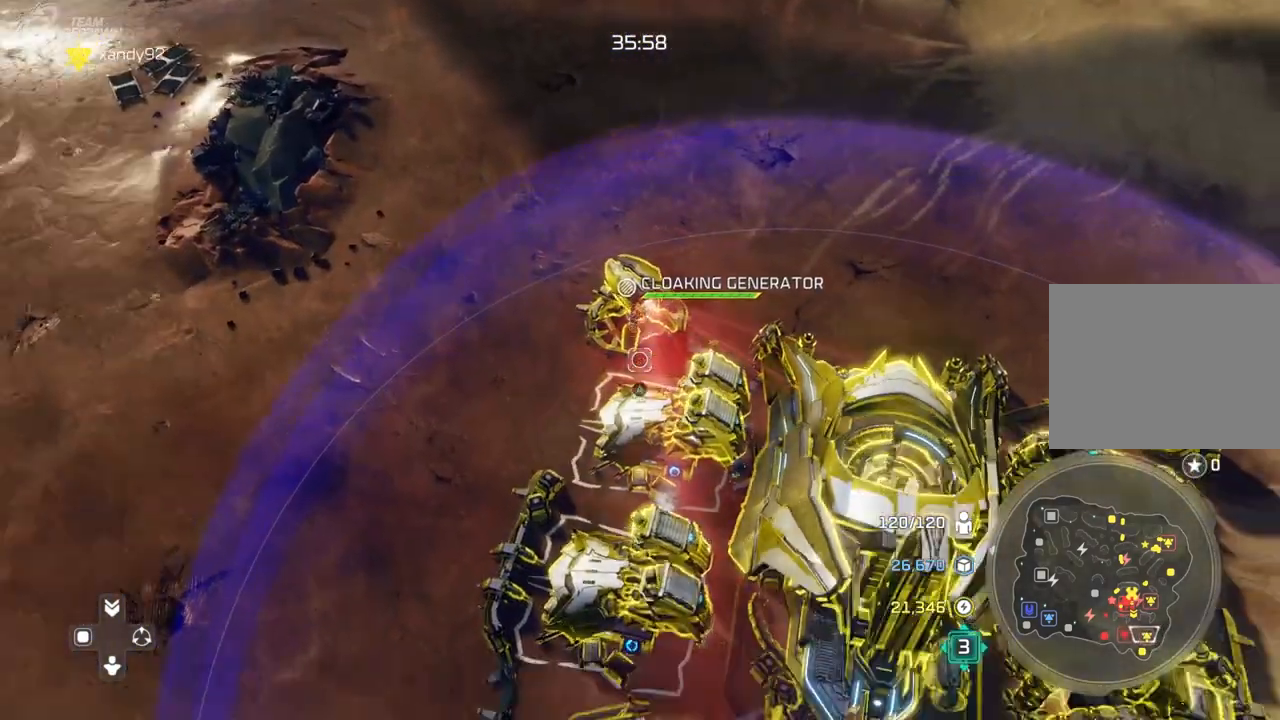
{"dt_ms": 1000, "buttons": [], "left_stick": "up-right", "right_stick": "center", "events": [[67, "left_stick", "center"], [333, "left_stick", "up-left"], [500, "START", "down"], [500, "left_stick", "center"], [567, "START", "up"], [967, "left_stick", "up-right"]]}
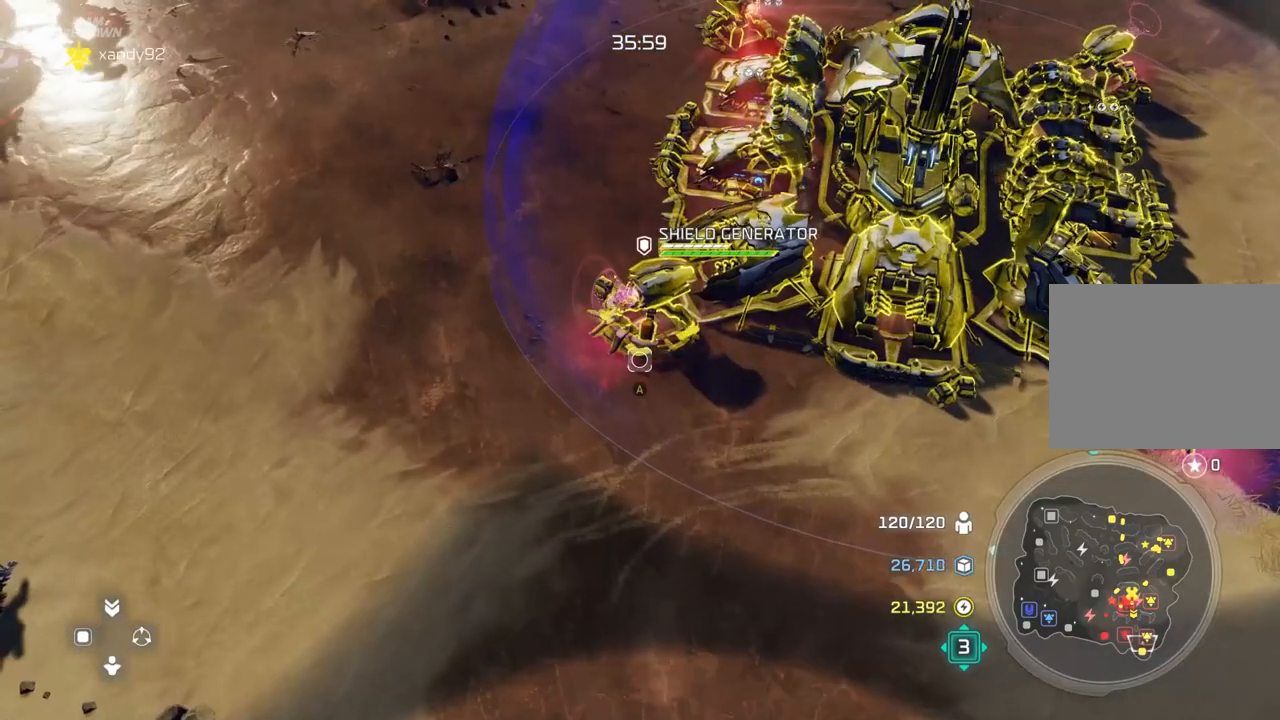
{"dt_ms": 500, "buttons": [], "left_stick": "down-right", "right_stick": "center"}
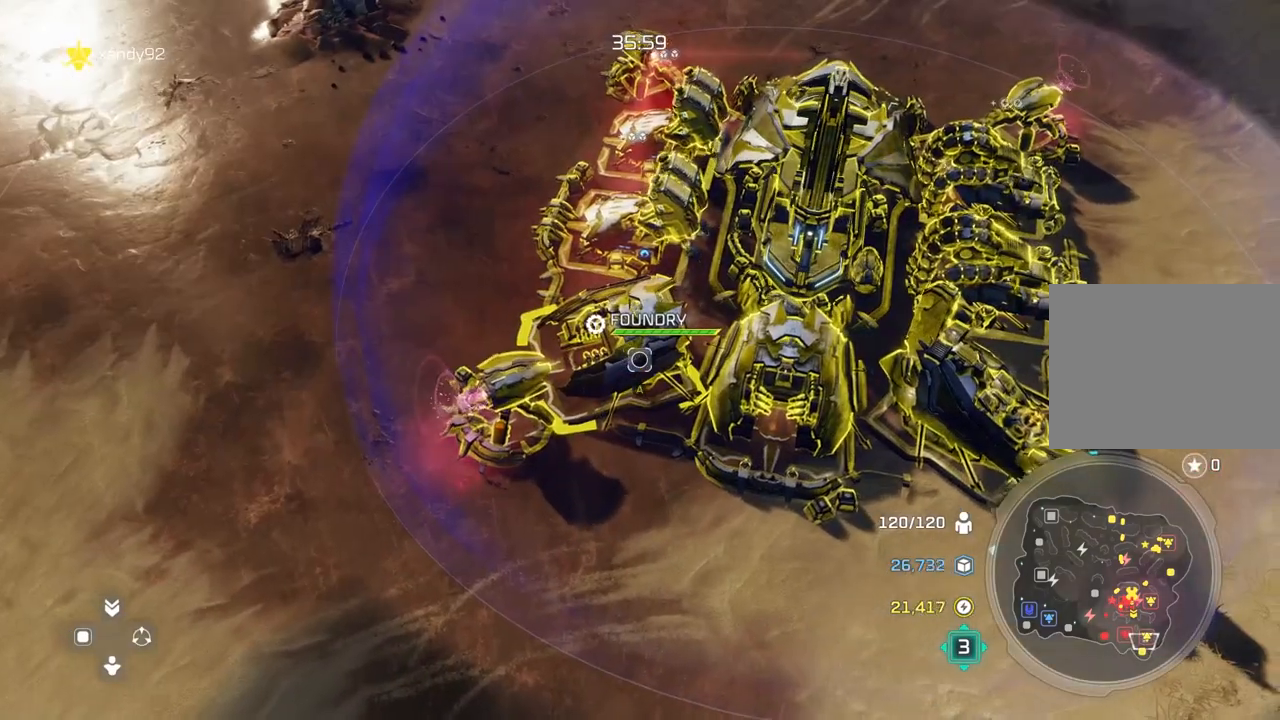
{"dt_ms": 500, "buttons": [], "left_stick": "center", "right_stick": "center", "events": [[67, "left_stick", "center"], [133, "A", "down"], [233, "A", "up"]]}
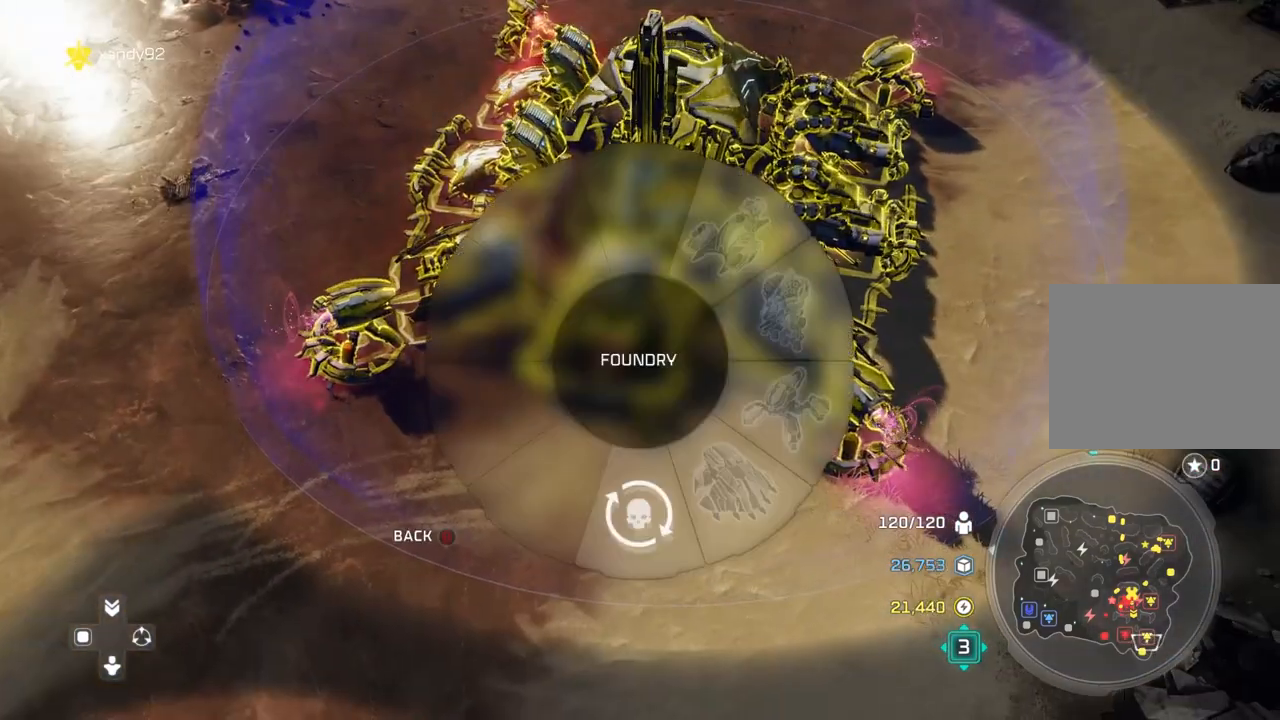
{"dt_ms": 500, "buttons": ["A"], "left_stick": "center", "right_stick": "center", "events": [[133, "left_stick", "up"], [367, "left_stick", "center"], [467, "A", "down"]]}
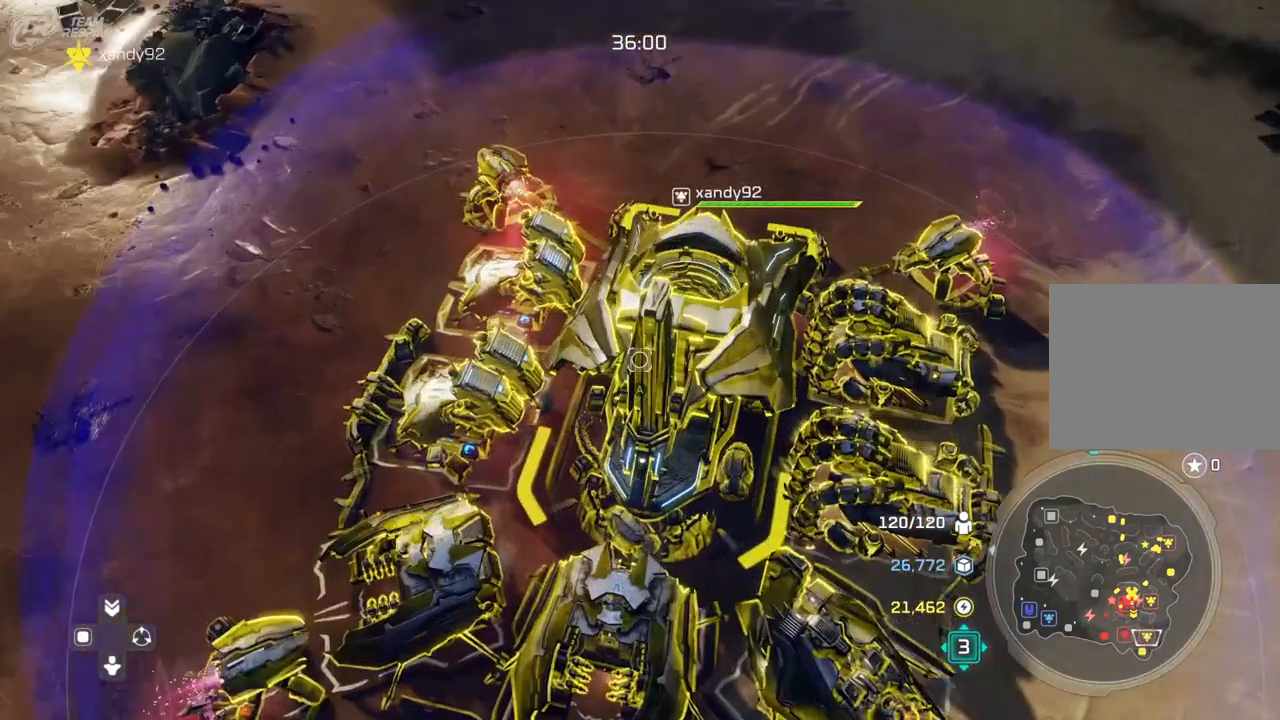
{"dt_ms": 500, "buttons": [], "left_stick": "up", "right_stick": "center", "events": [[67, "A", "up"], [433, "left_stick", "up"]]}
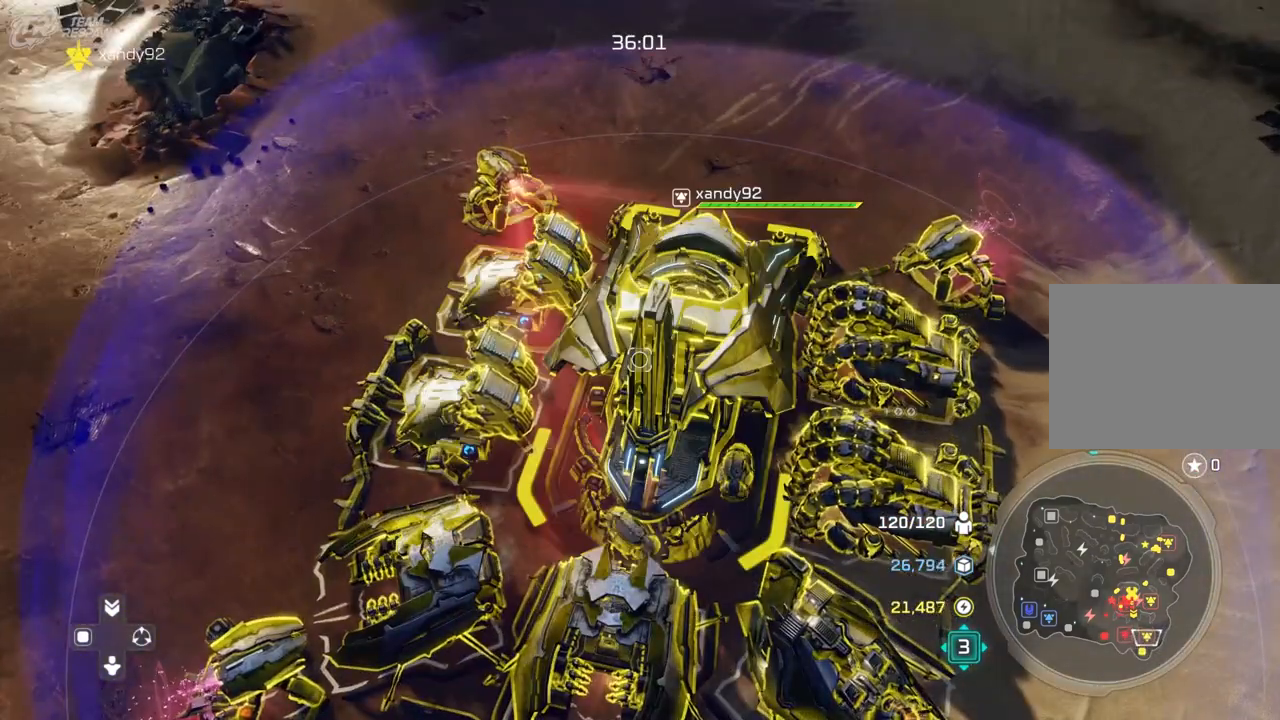
{"dt_ms": 500, "buttons": [], "left_stick": "up", "right_stick": "center"}
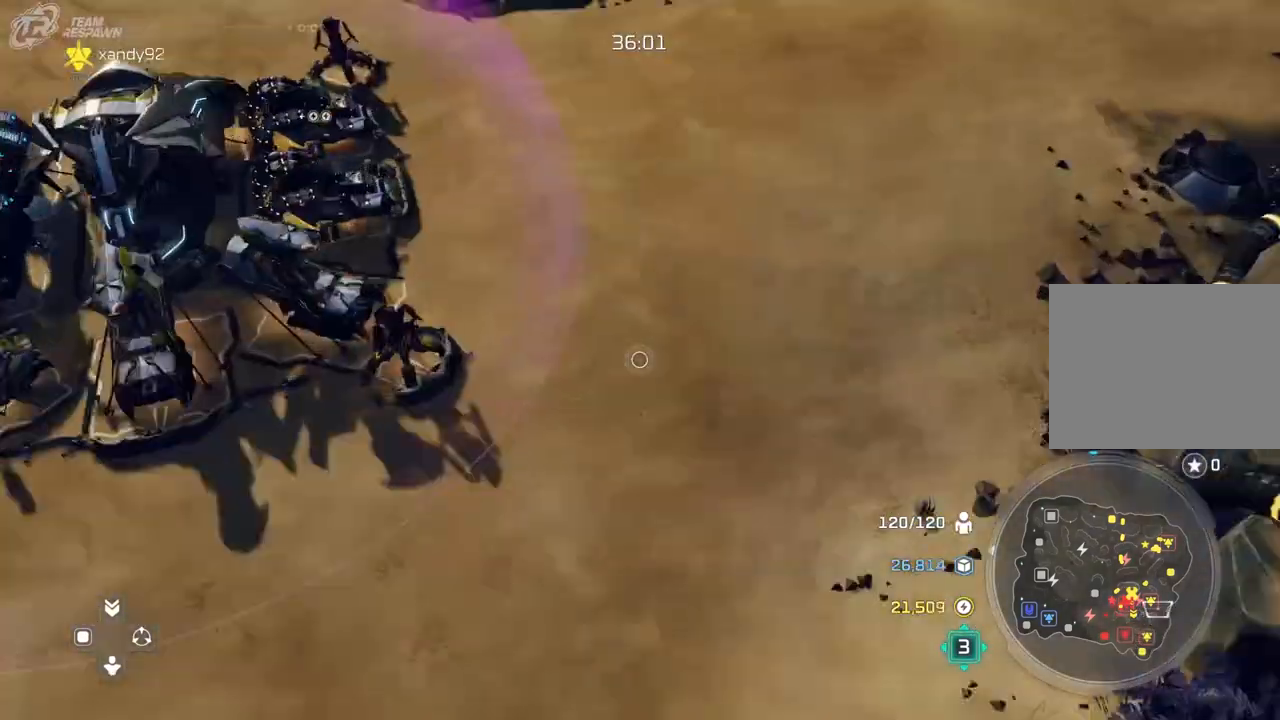
{"dt_ms": 500, "buttons": [], "left_stick": "up", "right_stick": "center", "events": [[233, "left_stick", "center"], [500, "left_stick", "up"]]}
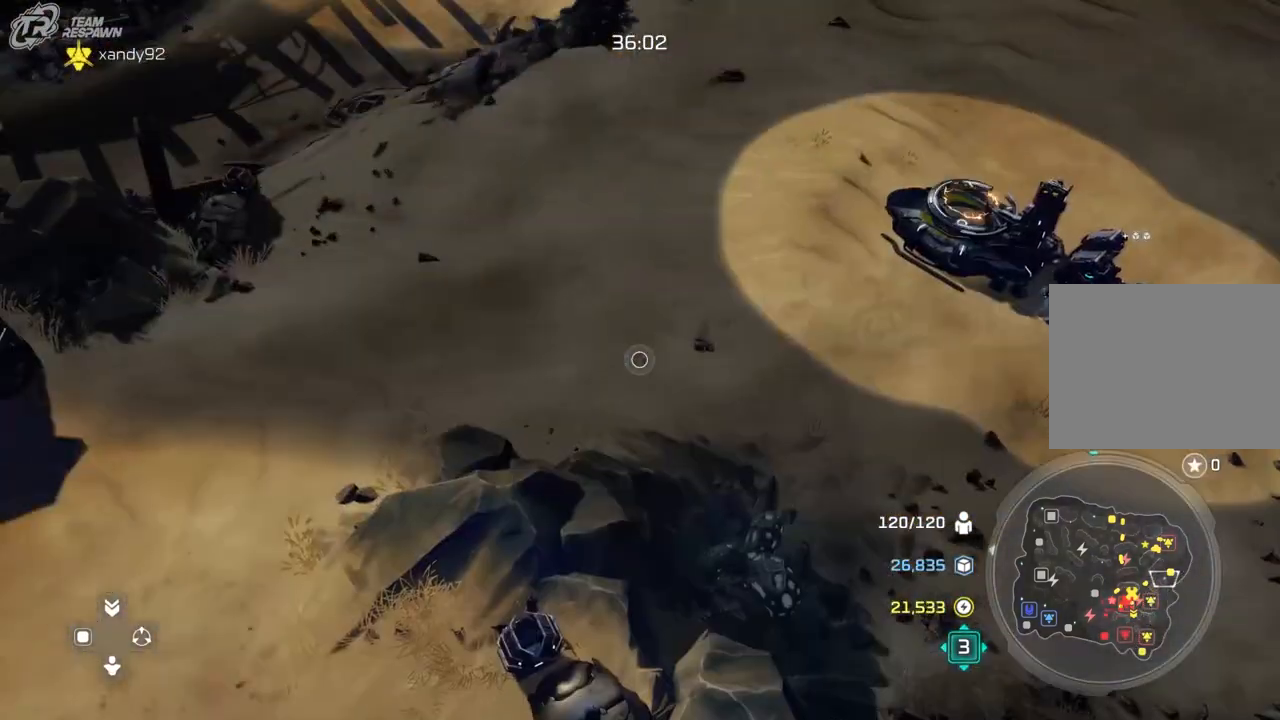
{"dt_ms": 500, "buttons": [], "left_stick": "center", "right_stick": "center", "events": [[433, "left_stick", "center"]]}
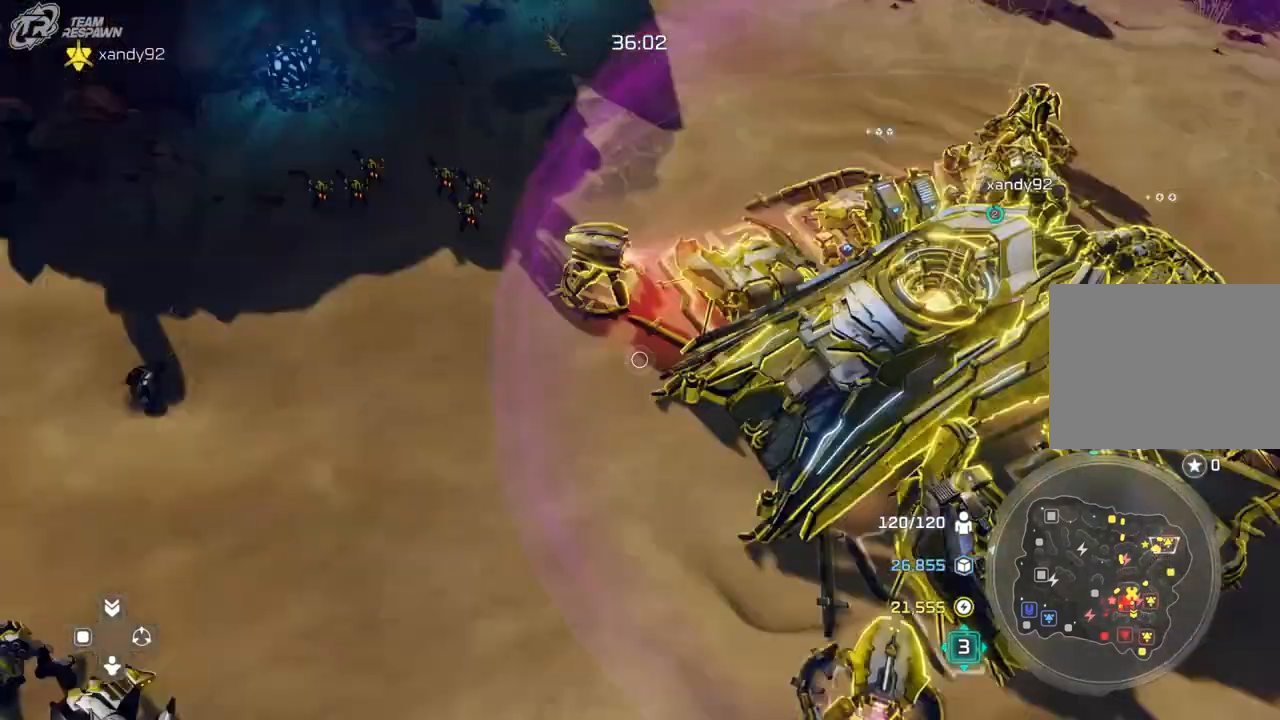
{"dt_ms": 500, "buttons": [], "left_stick": "center", "right_stick": "center", "events": [[233, "left_stick", "down-right"], [433, "left_stick", "center"]]}
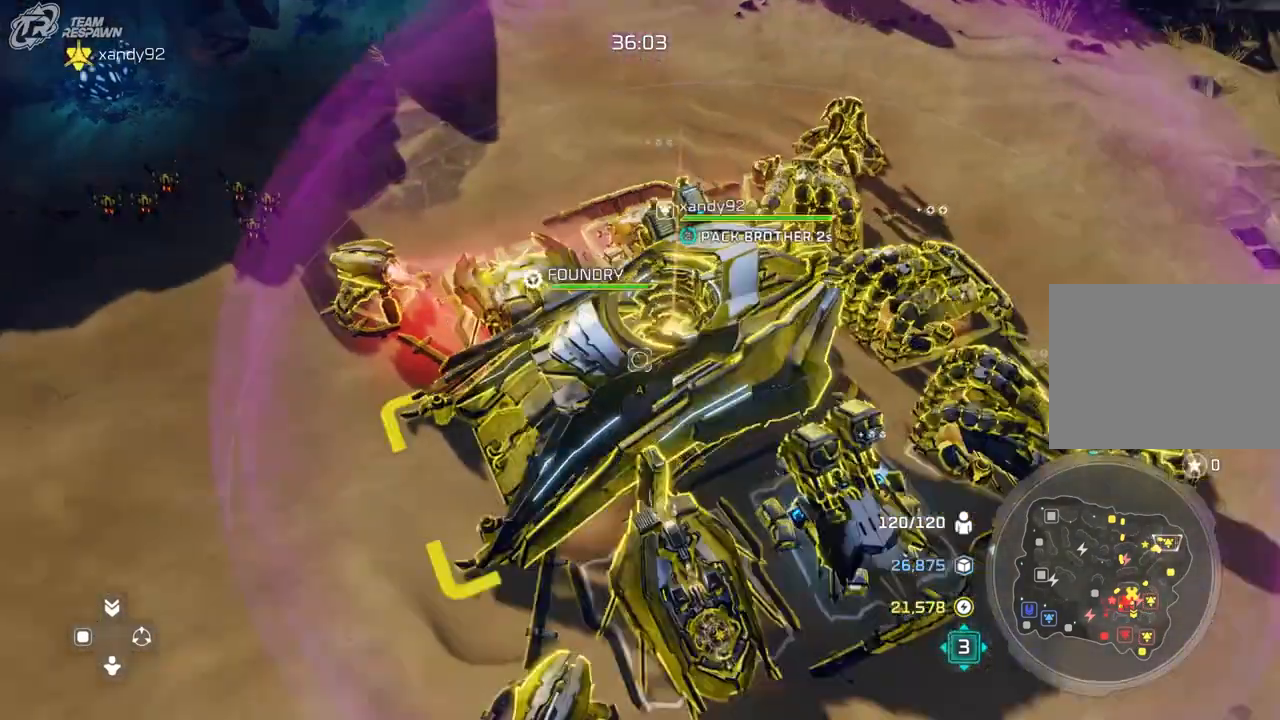
{"dt_ms": 500, "buttons": [], "left_stick": "down", "right_stick": "center", "events": [[433, "left_stick", "down"]]}
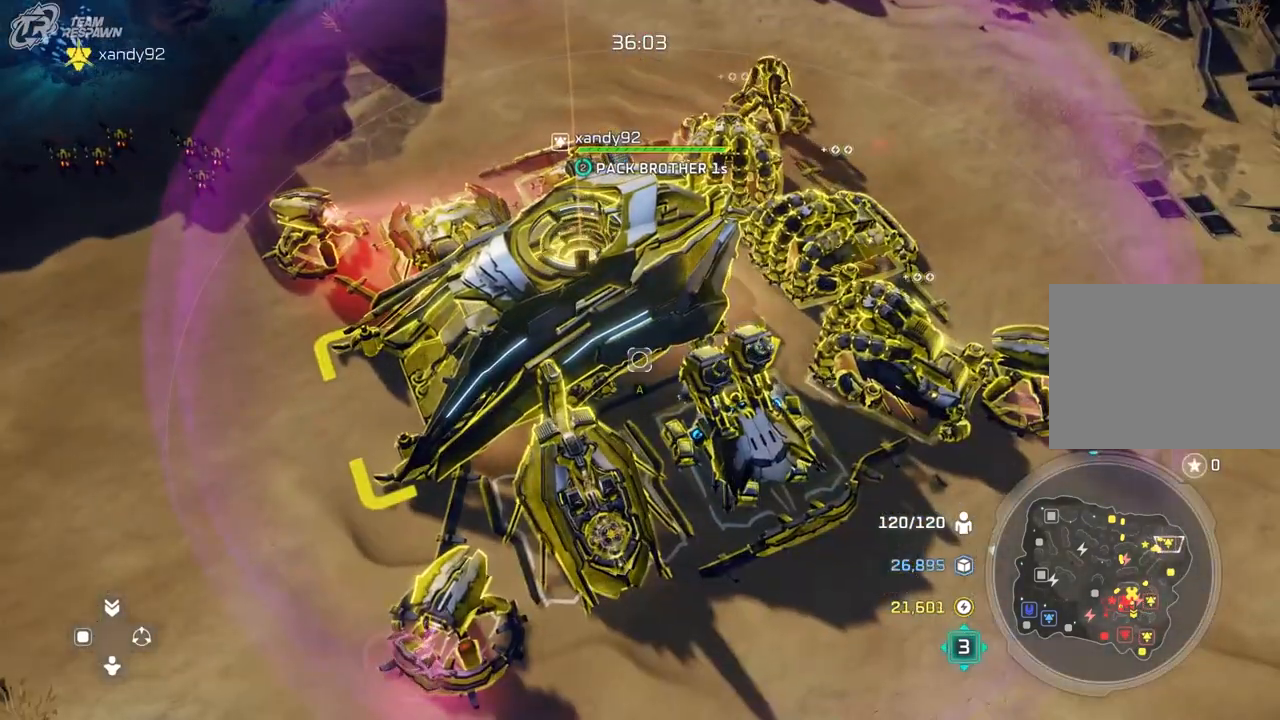
{"dt_ms": 500, "buttons": [], "left_stick": "center", "right_stick": "center", "events": [[100, "left_stick", "center"], [400, "left_stick", "left"], [500, "left_stick", "center"]]}
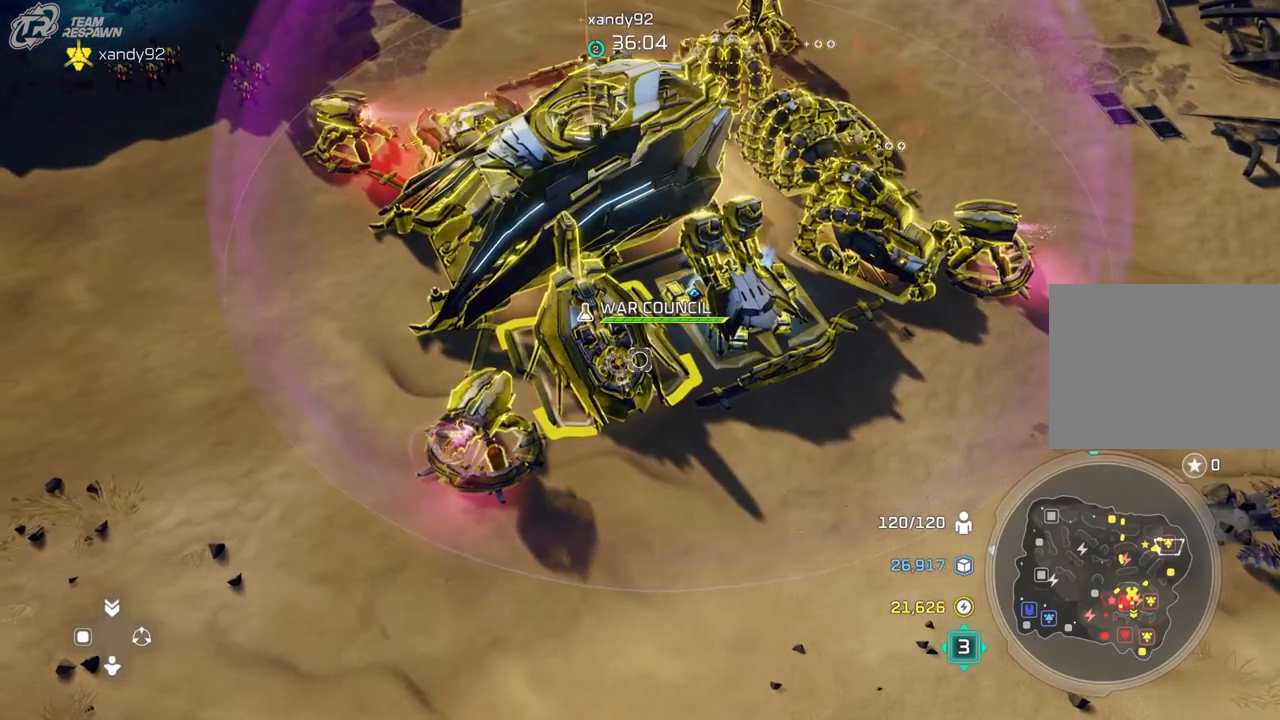
{"dt_ms": 500, "buttons": [], "left_stick": "center", "right_stick": "center", "events": [[433, "A", "down"], [500, "A", "up"]]}
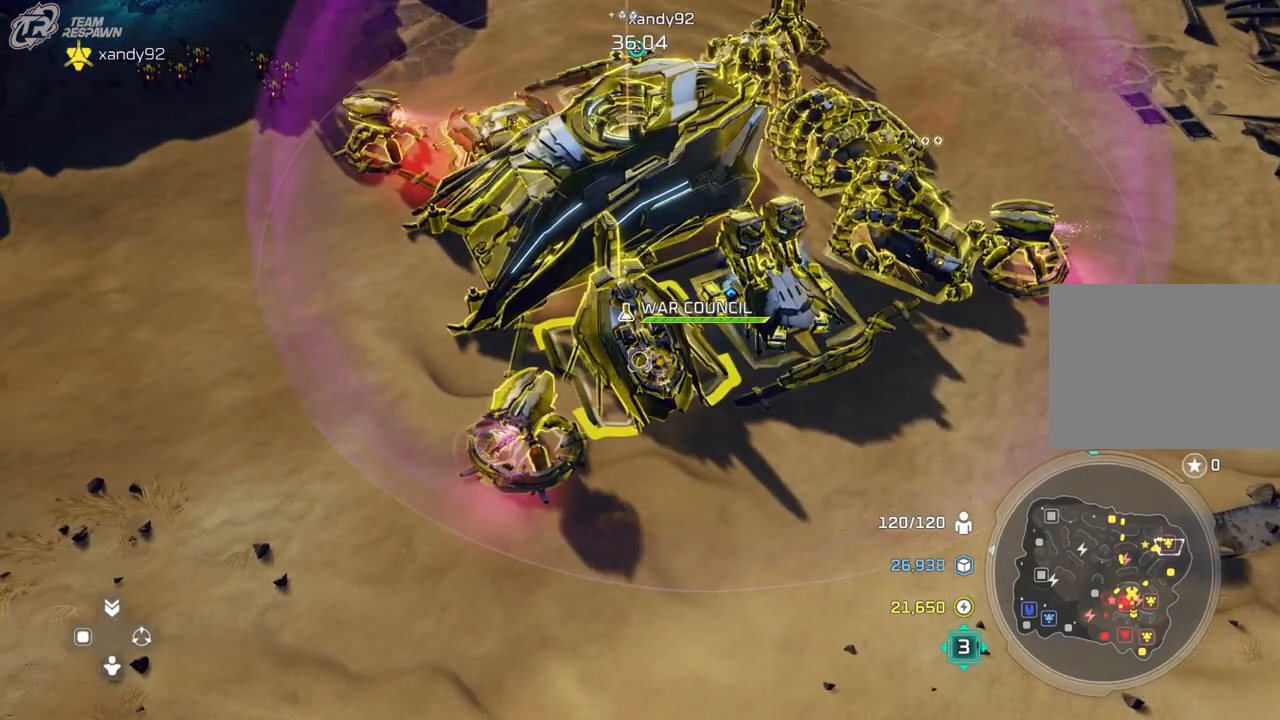
{"dt_ms": 500, "buttons": [], "left_stick": "up", "right_stick": "center", "events": [[467, "left_stick", "up"]]}